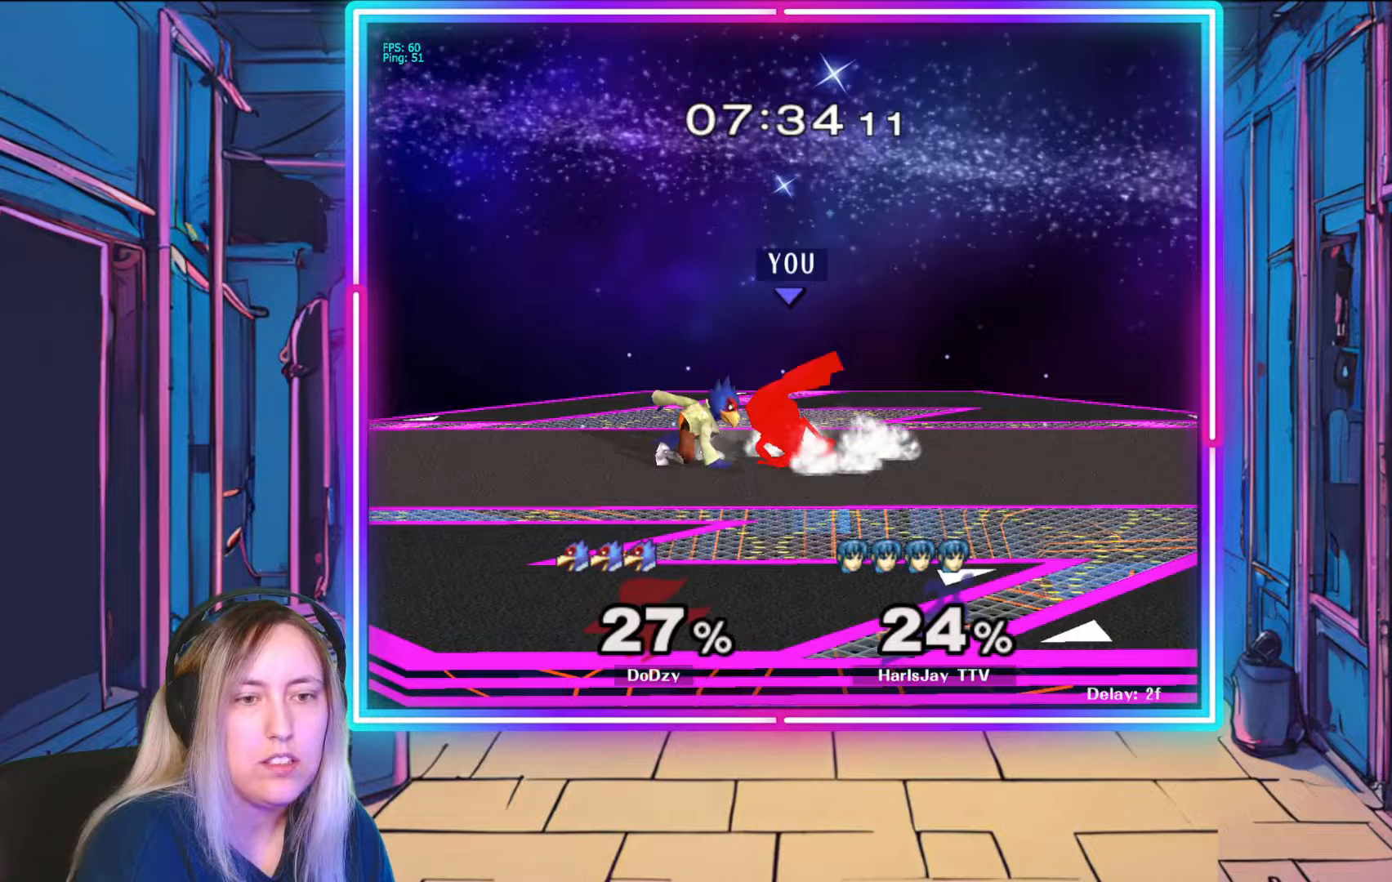
Gameplay with a controller (Nintendo layout); each line is a JSON object with the inputs held at the frame after it. "events" lists button and stick changes between this image and that frame as [ms after this image, input, new state], when the widget could be followed in between. Not read: L3 R3 START.
{"buttons": ["A"], "left_stick": "down-left", "right_stick": "center", "events": [[83, "A", "up"], [133, "A", "down"], [233, "A", "up"], [283, "A", "down"], [400, "A", "up"], [467, "A", "down"]]}
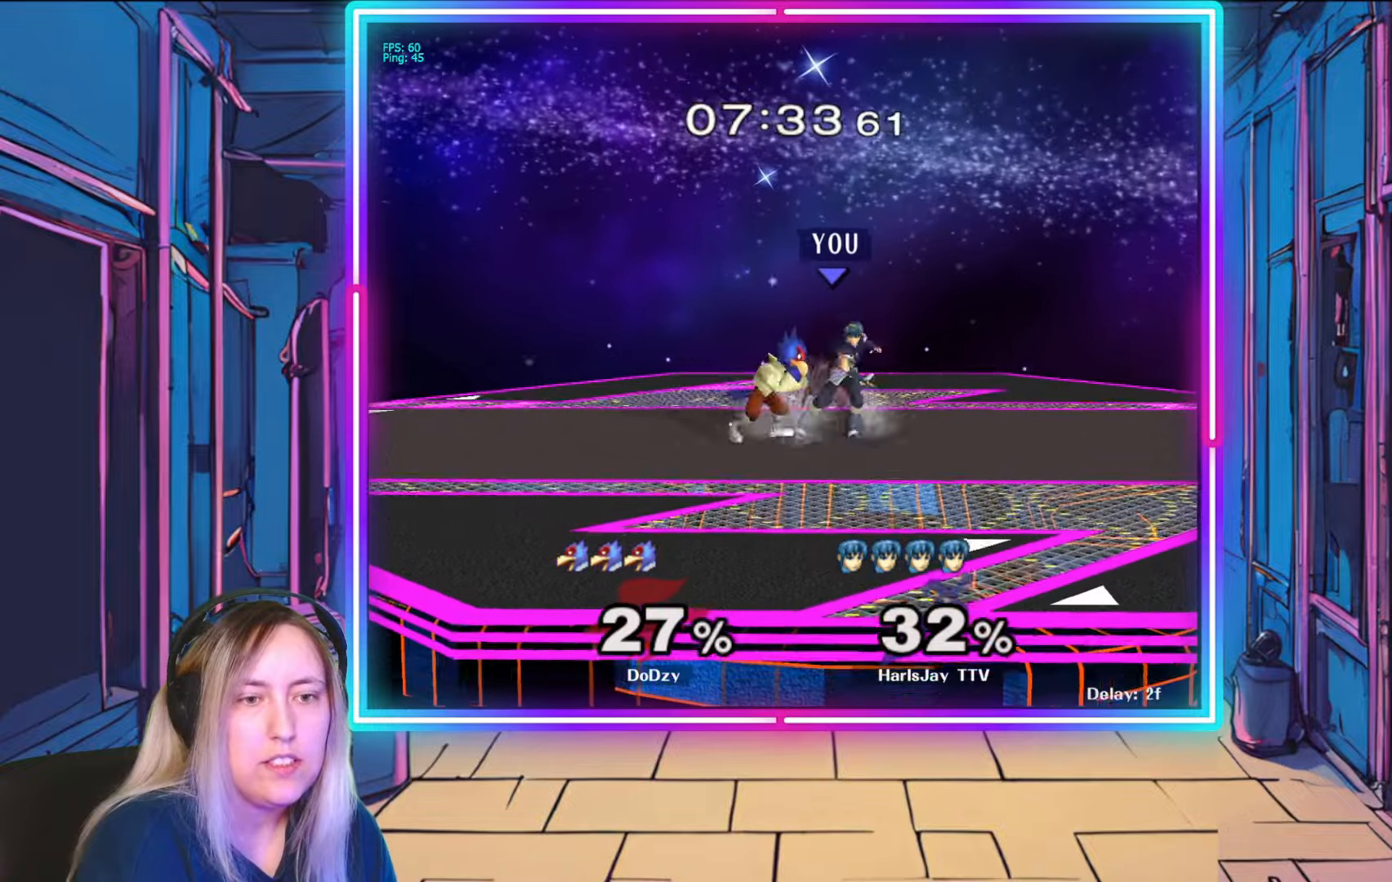
{"buttons": [], "left_stick": "left", "right_stick": "left", "events": [[50, "A", "up"], [167, "right_stick", "left"], [300, "right_stick", "center"], [350, "left_stick", "up-left"], [433, "left_stick", "left"], [433, "right_stick", "left"]]}
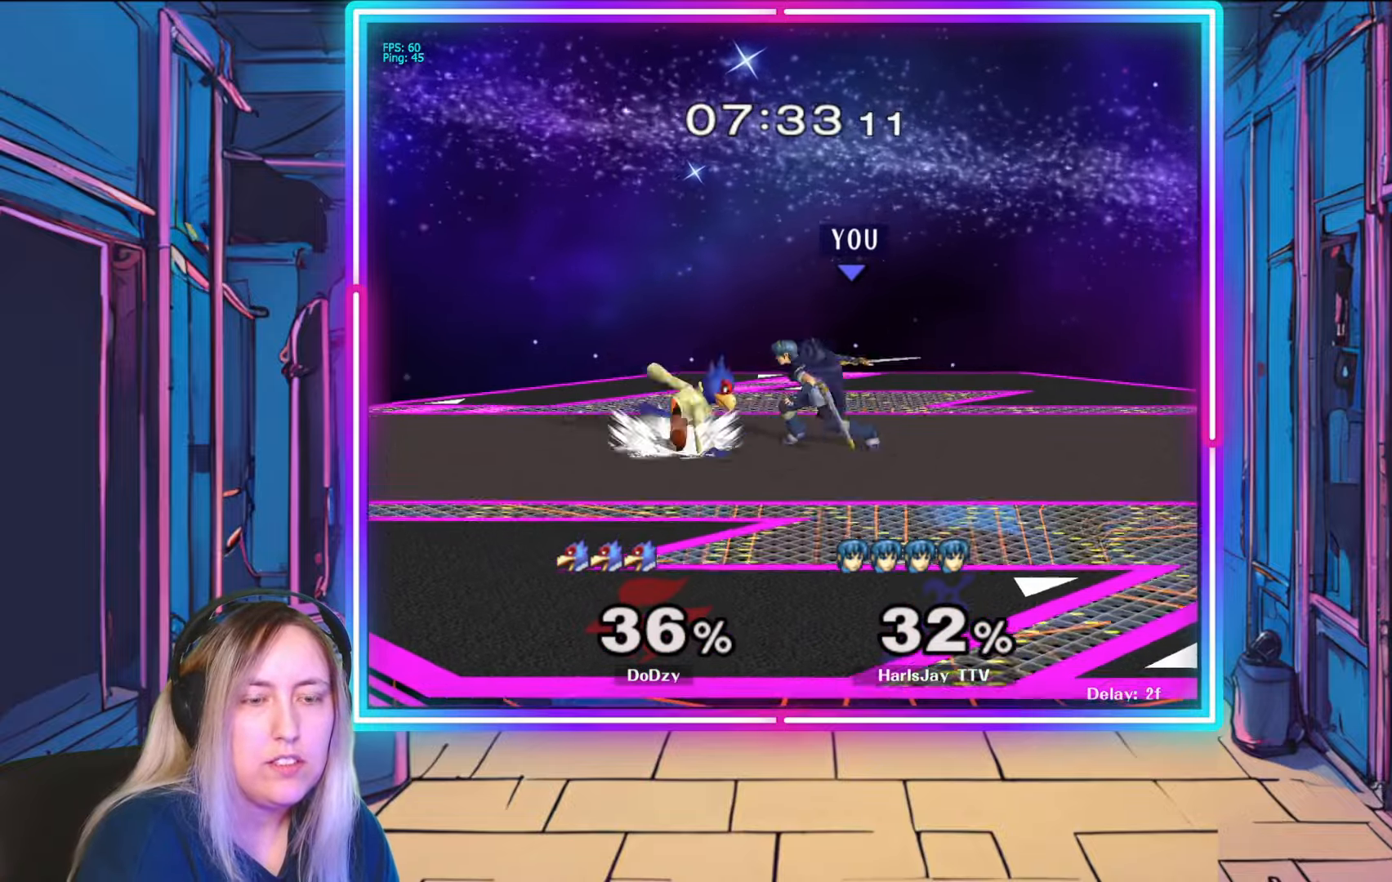
{"buttons": ["A"], "left_stick": "down-left", "right_stick": "center", "events": [[33, "right_stick", "center"], [150, "left_stick", "down-left"], [217, "right_stick", "left"], [317, "right_stick", "center"], [450, "A", "down"]]}
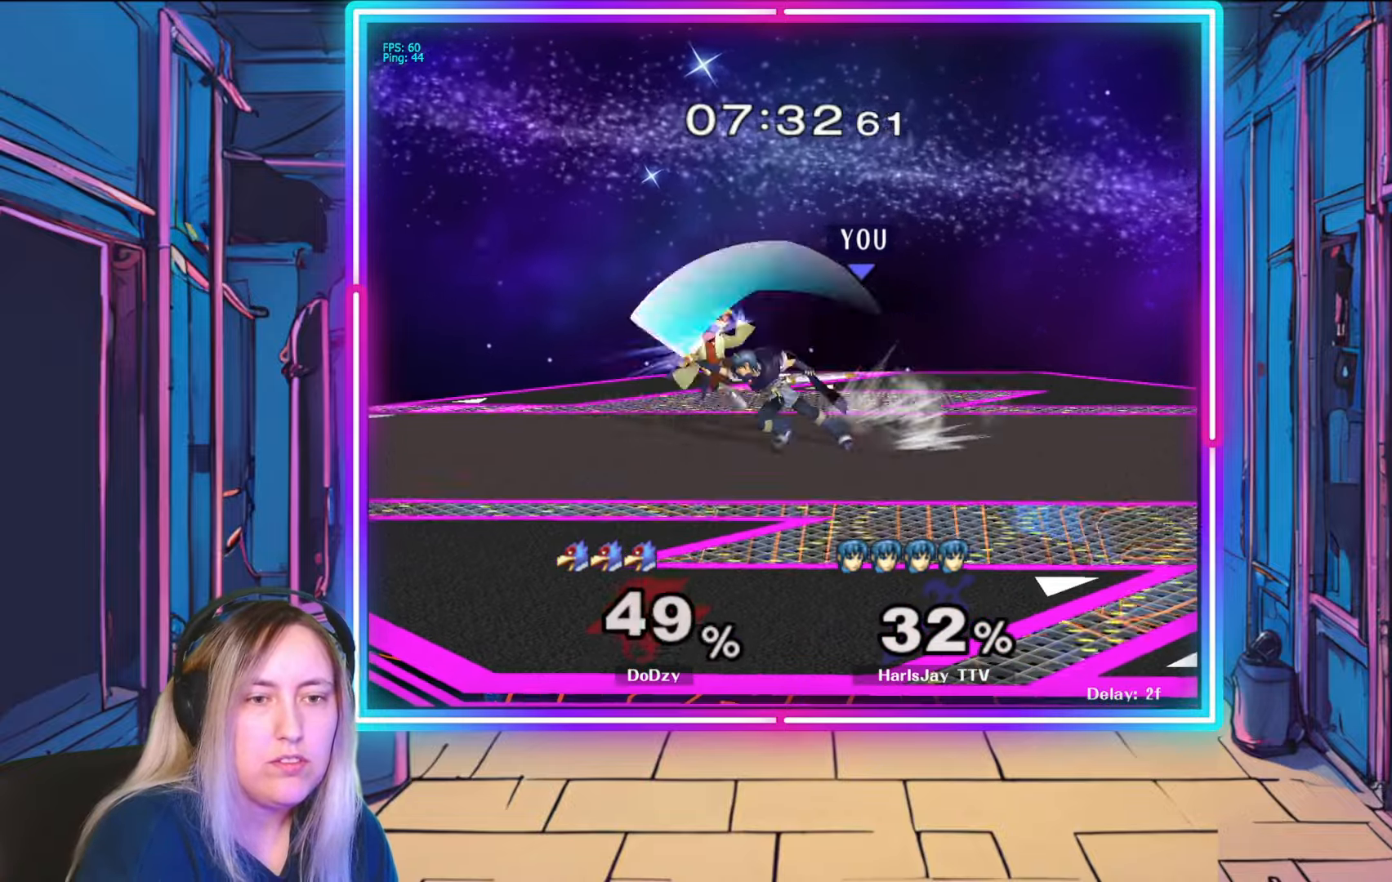
{"buttons": [], "left_stick": "center", "right_stick": "center", "events": [[100, "A", "up"], [183, "left_stick", "center"]]}
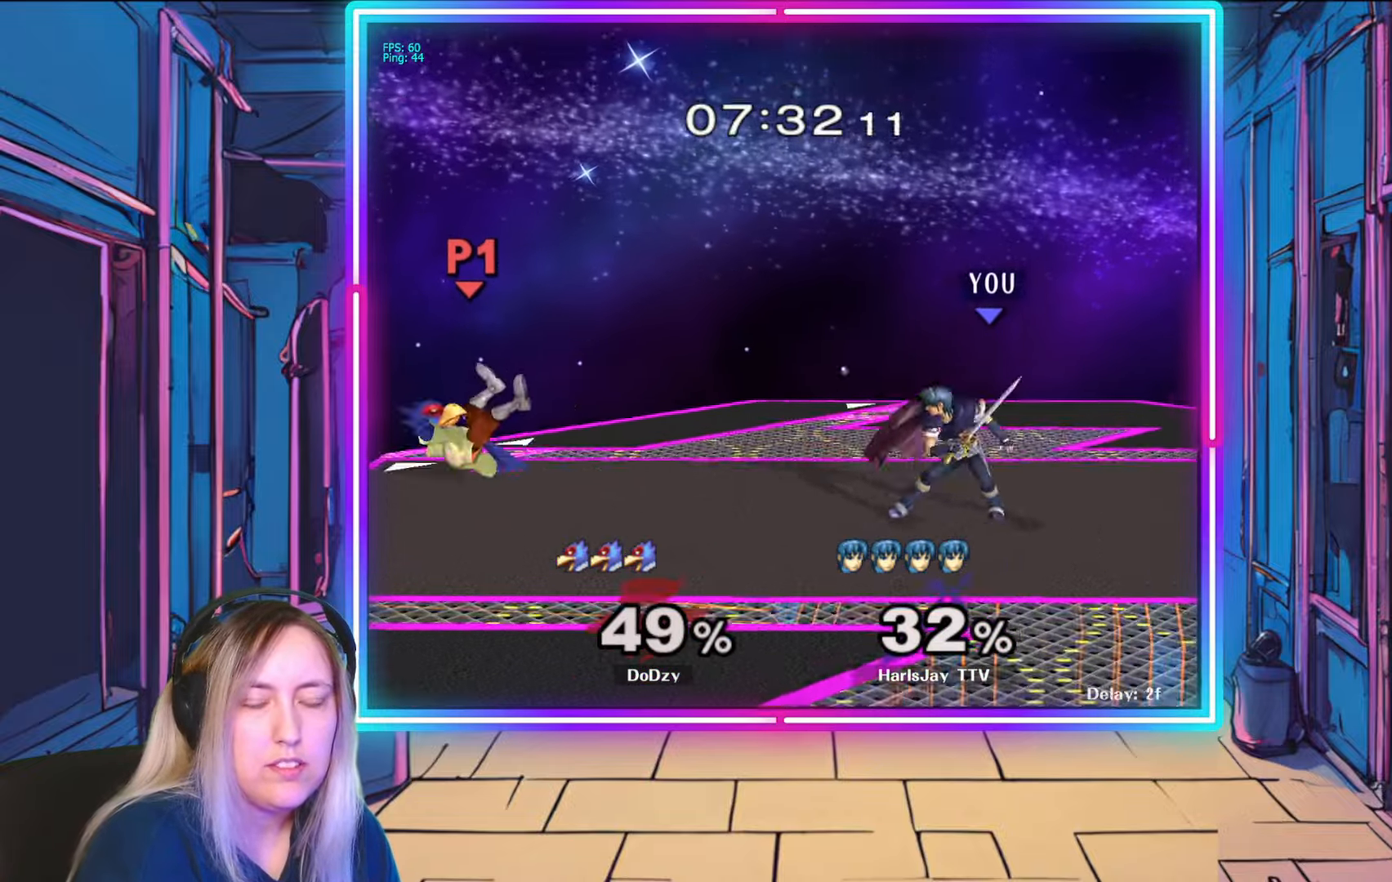
{"buttons": [], "left_stick": "right", "right_stick": "center", "events": [[117, "left_stick", "left"], [233, "Y", "down"], [283, "left_stick", "center"], [300, "Y", "up"], [500, "left_stick", "right"]]}
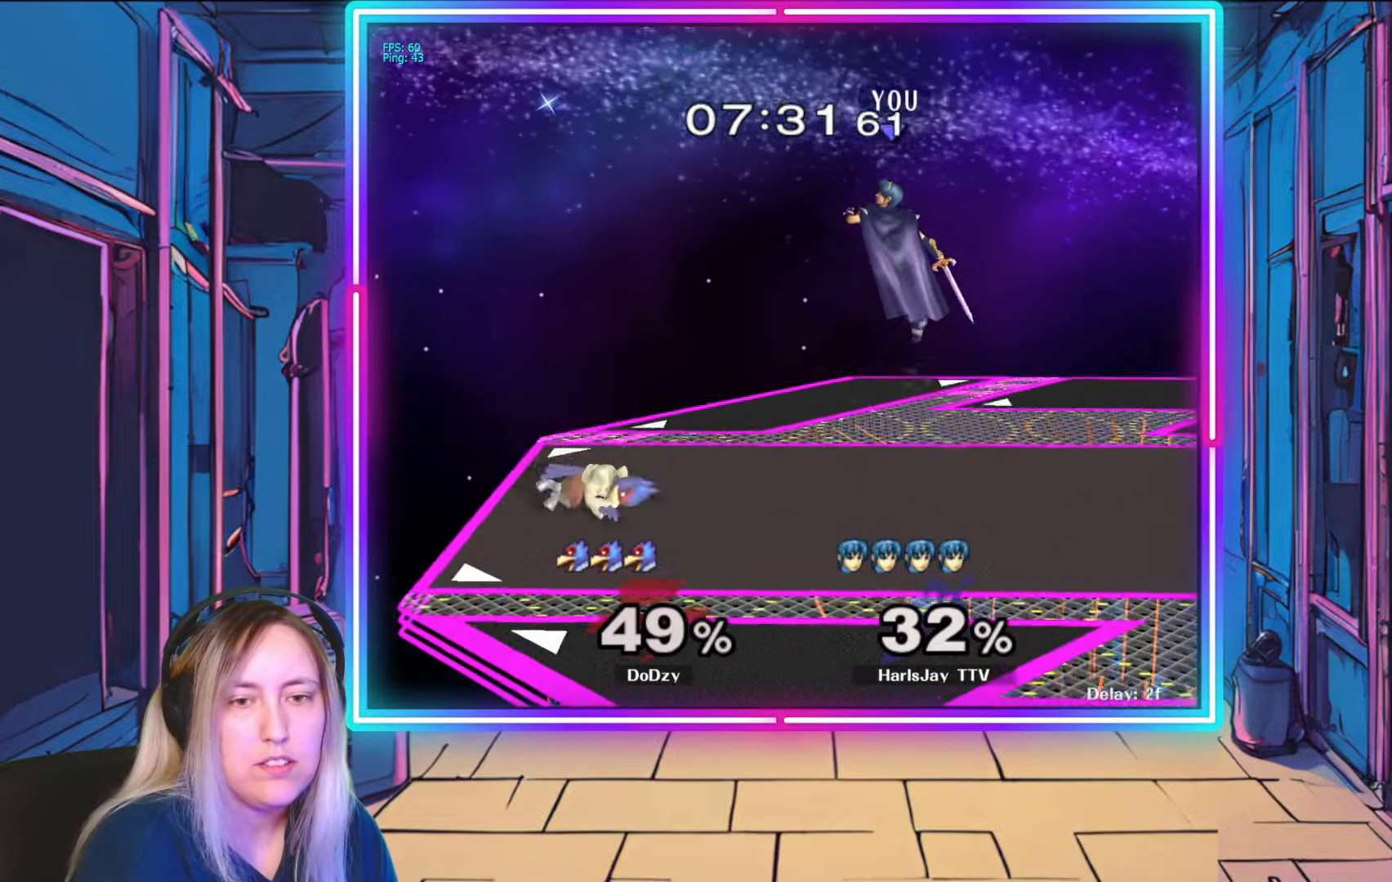
{"buttons": [], "left_stick": "down-right", "right_stick": "center", "events": [[417, "left_stick", "down-right"]]}
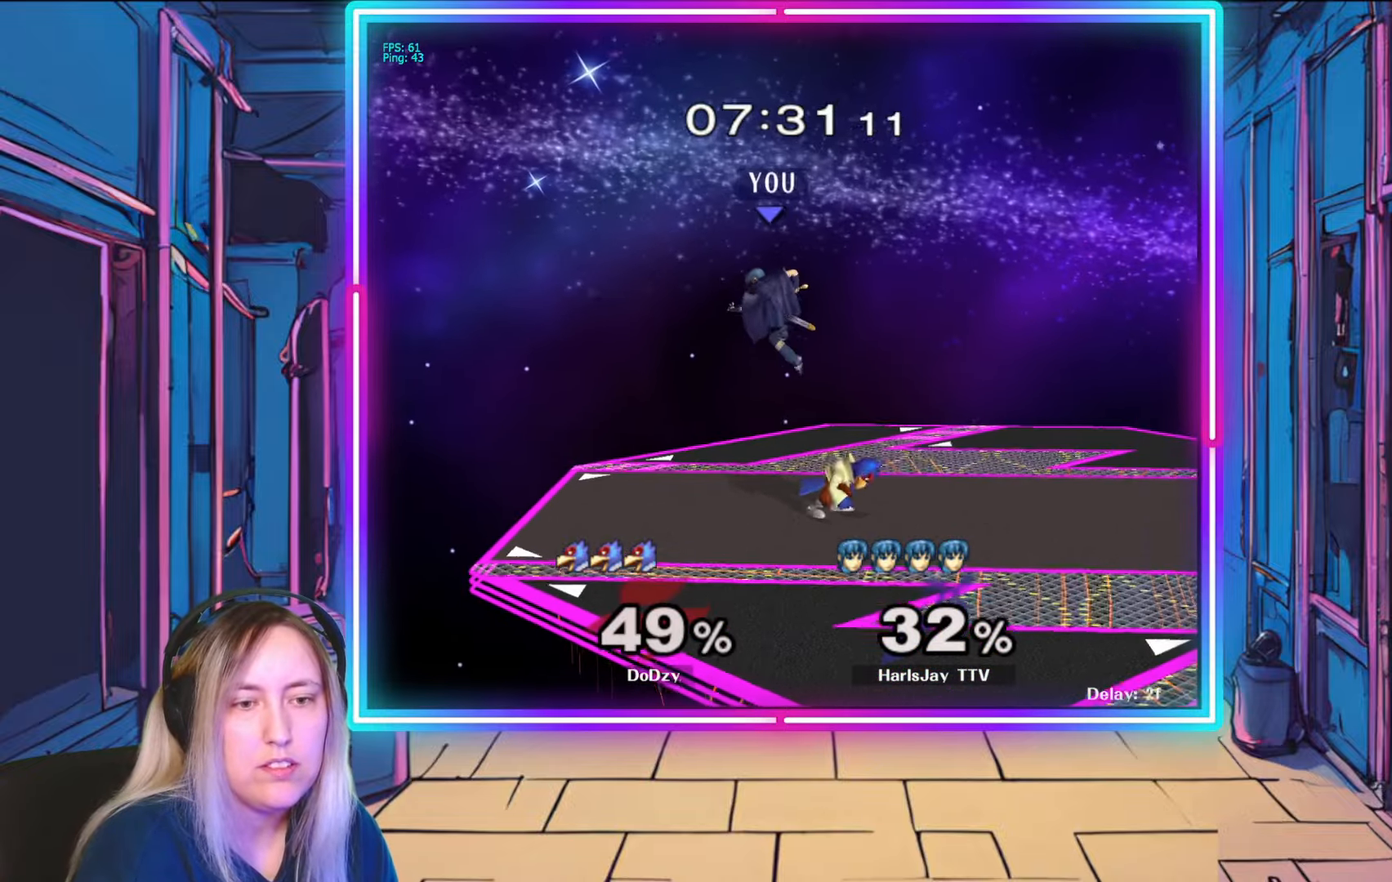
{"buttons": ["R1"], "left_stick": "right", "right_stick": "center", "events": [[67, "A", "down"], [200, "A", "up"], [267, "A", "down"], [400, "A", "up"], [483, "R1", "down"], [500, "left_stick", "right"]]}
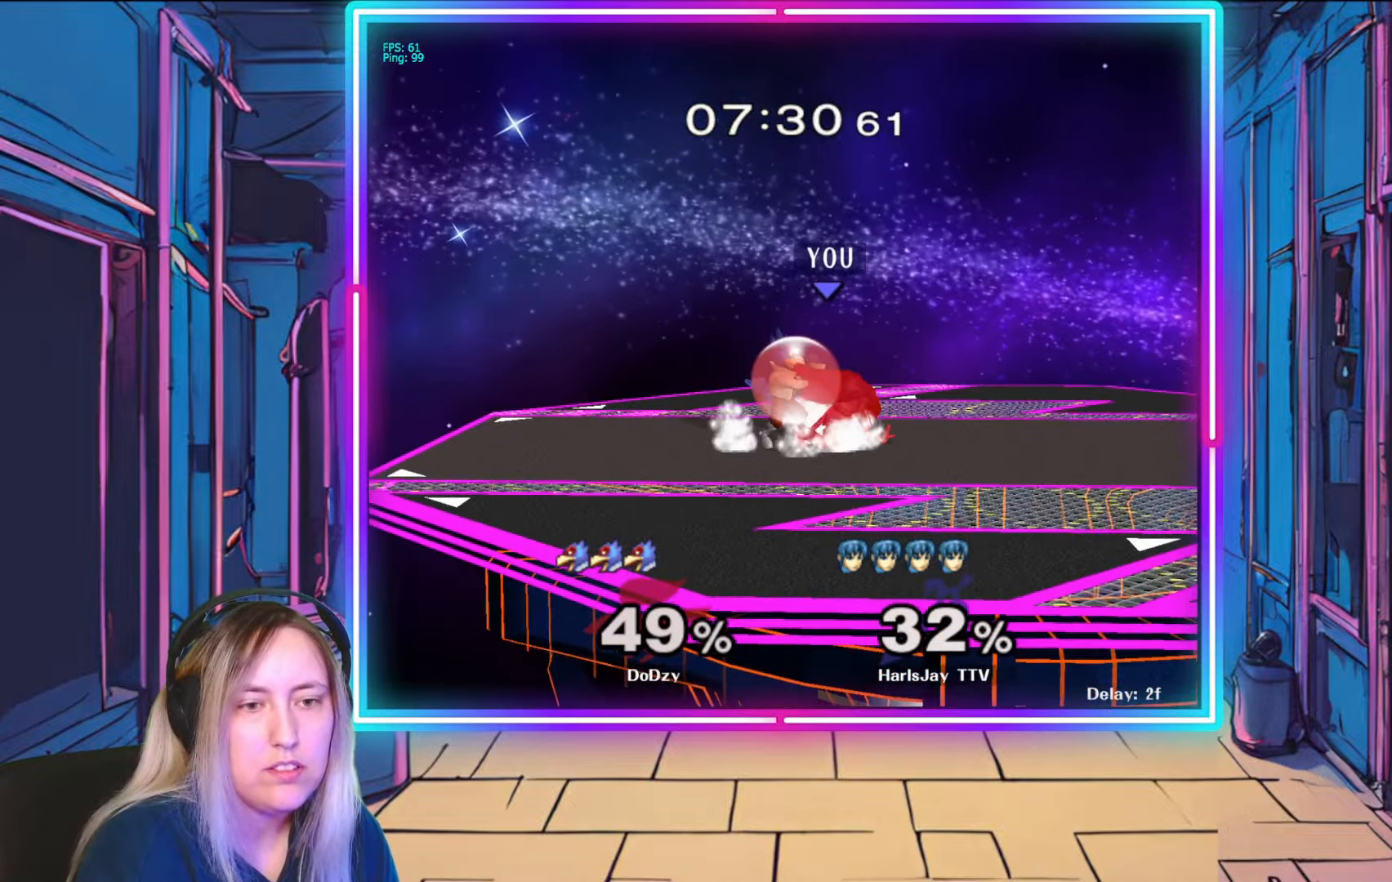
{"buttons": ["R1"], "left_stick": "right", "right_stick": "center", "events": [[100, "left_stick", "center"], [167, "left_stick", "right"]]}
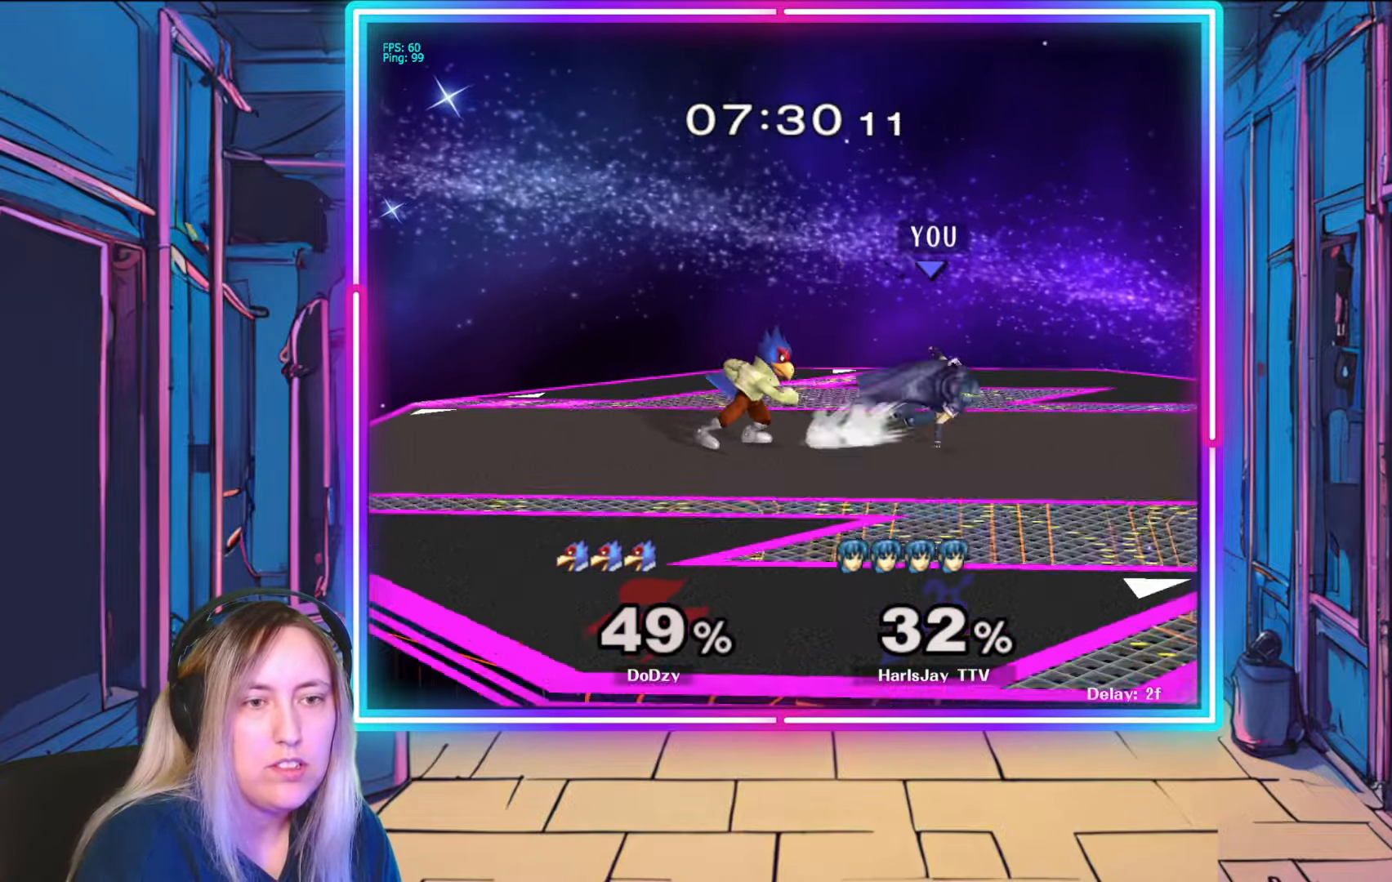
{"buttons": [], "left_stick": "center", "right_stick": "center", "events": [[183, "left_stick", "center"], [250, "R1", "up"]]}
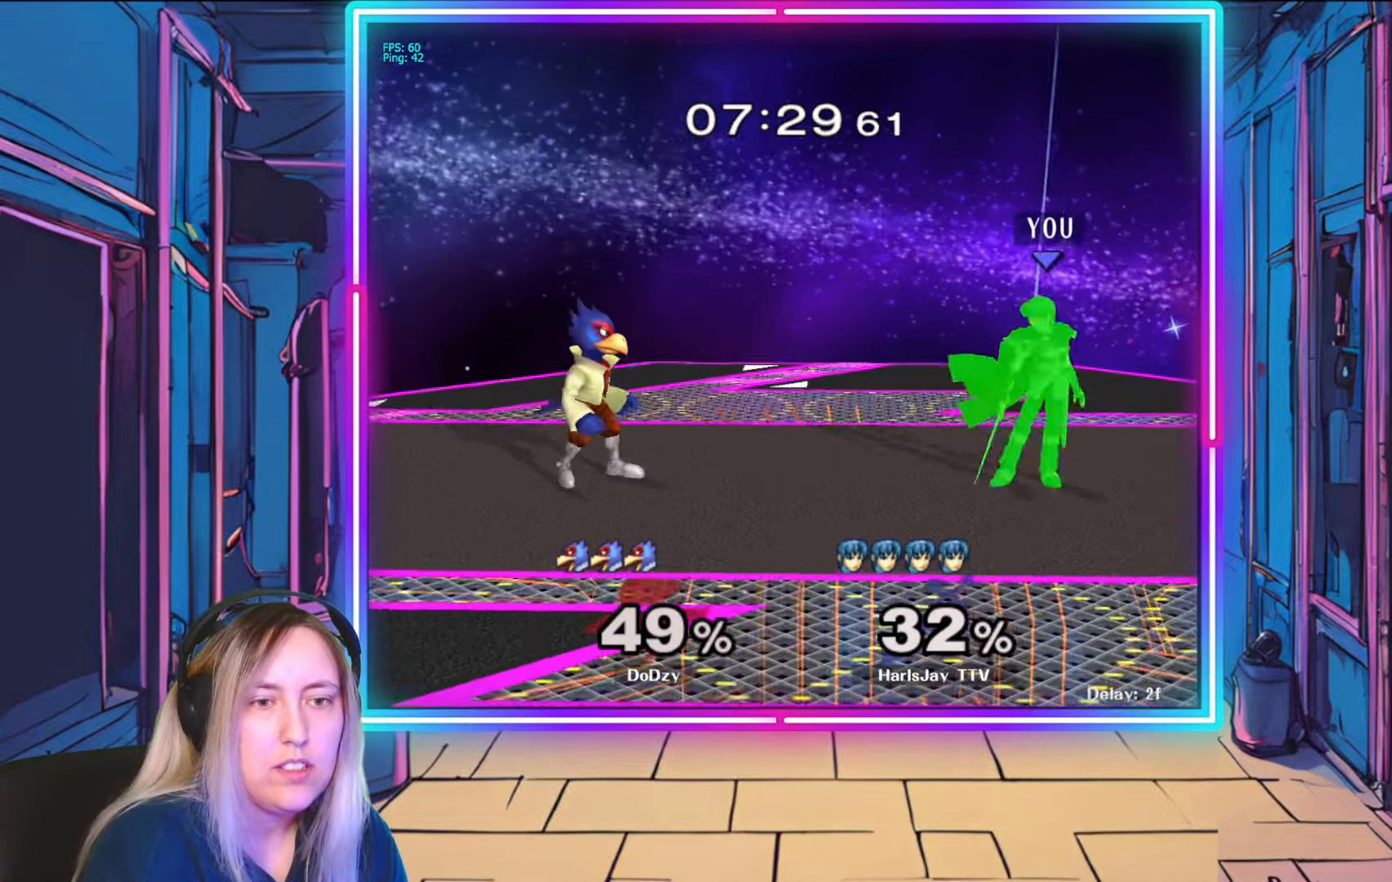
{"buttons": [], "left_stick": "left", "right_stick": "center", "events": [[33, "Y", "down"], [133, "Y", "up"], [483, "left_stick", "left"]]}
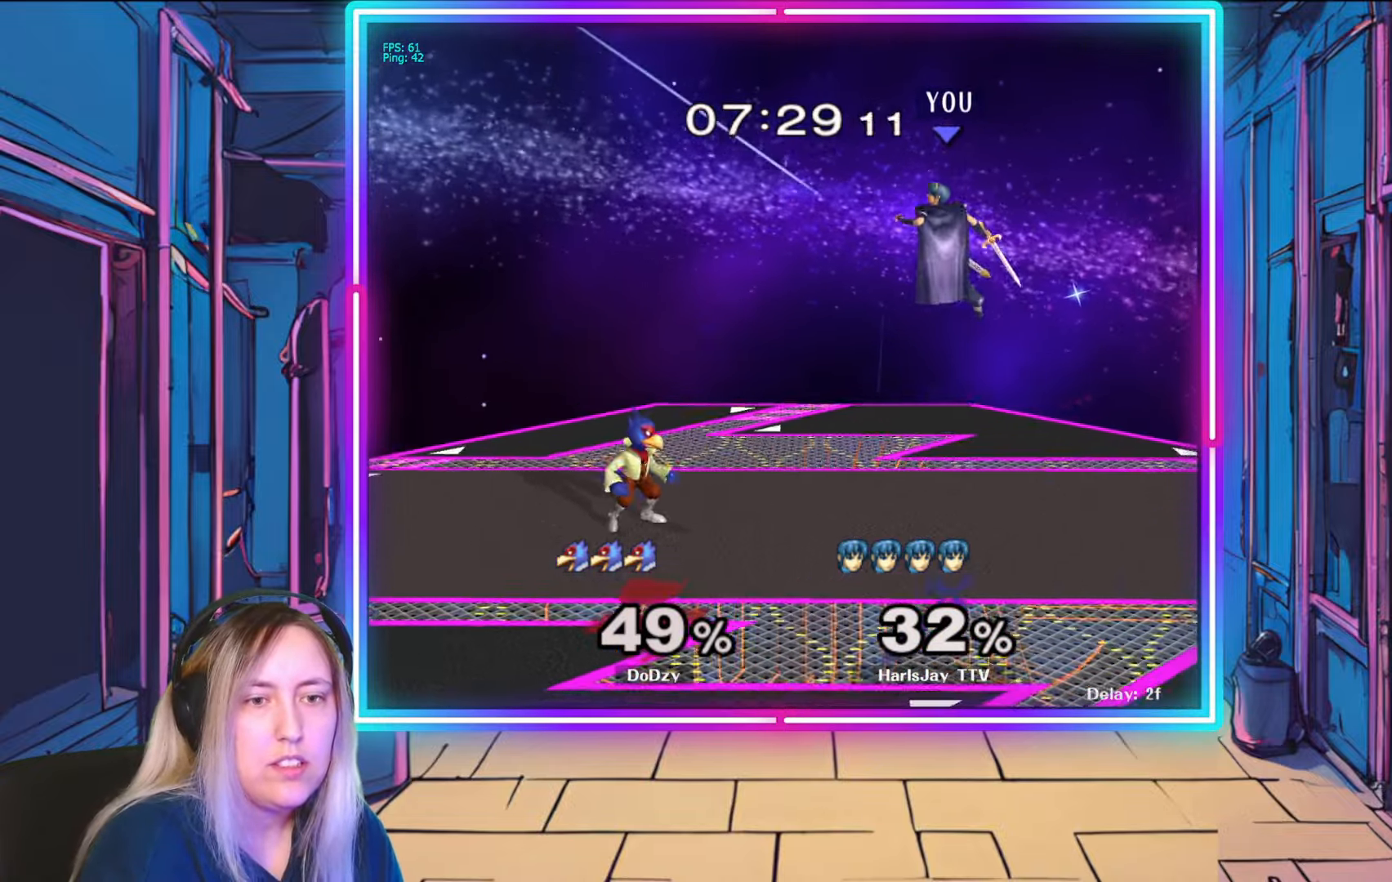
{"buttons": [], "left_stick": "center", "right_stick": "center", "events": [[317, "left_stick", "center"], [367, "A", "down"], [467, "A", "up"]]}
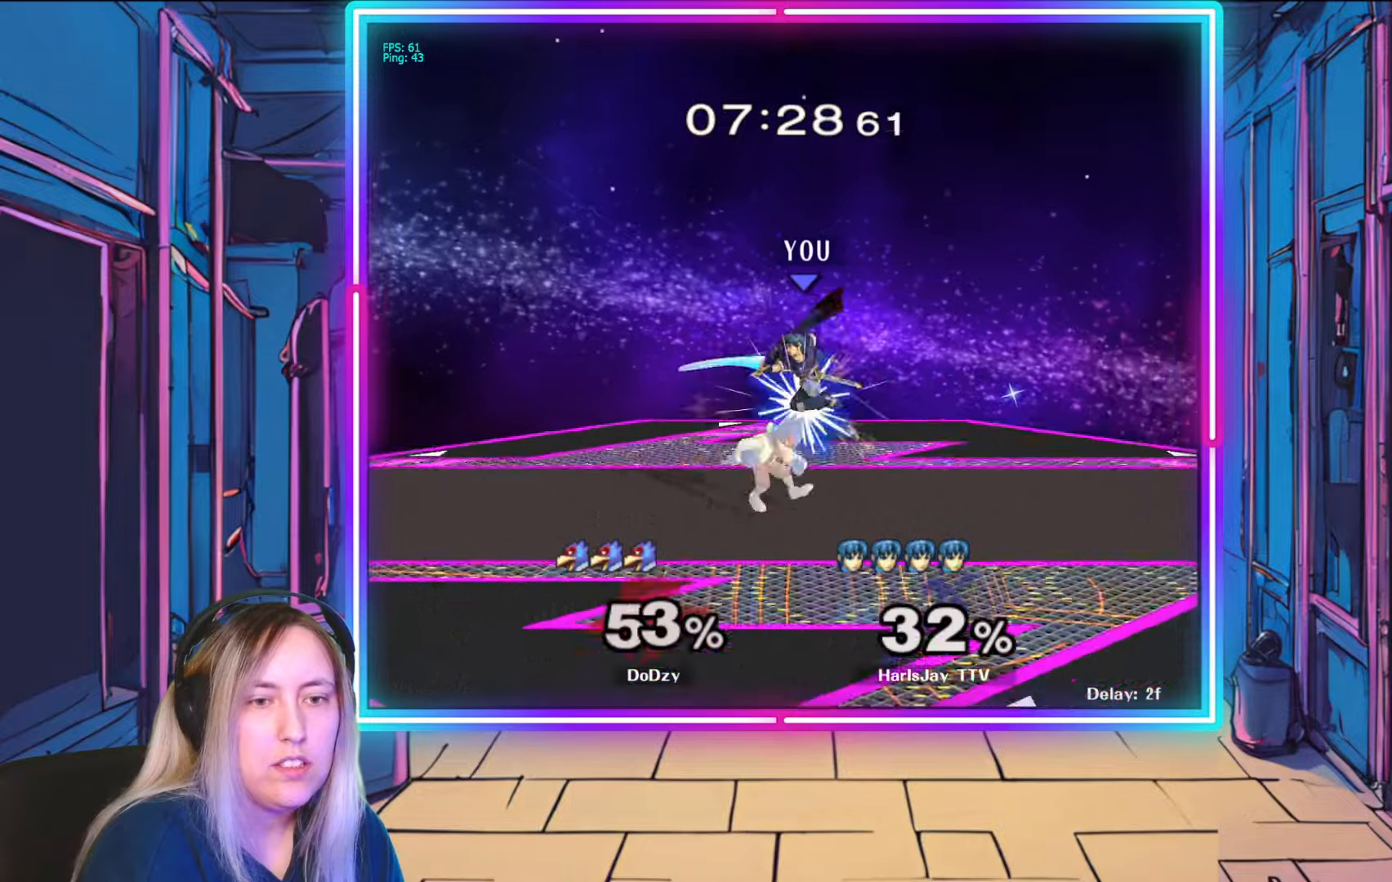
{"buttons": ["A"], "left_stick": "down-left", "right_stick": "center", "events": [[33, "A", "down"], [117, "A", "up"], [150, "A", "down"], [250, "A", "up"], [300, "A", "down"], [317, "left_stick", "down-left"], [383, "A", "up"], [433, "A", "down"]]}
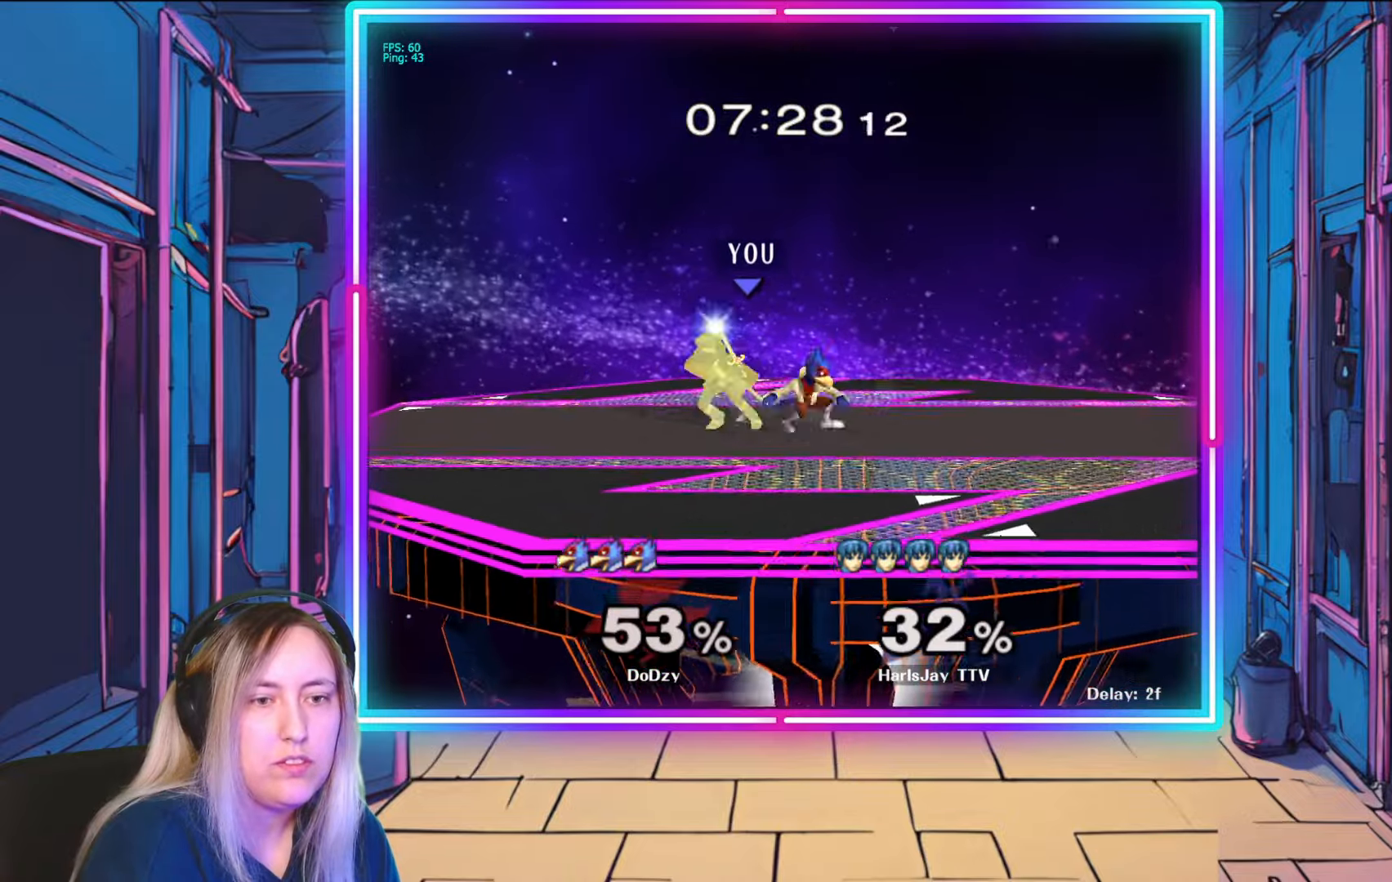
{"buttons": [], "left_stick": "right", "right_stick": "center", "events": [[33, "A", "up"], [83, "A", "down"], [117, "left_stick", "down-right"], [183, "A", "up"], [300, "right_stick", "down-left"], [350, "left_stick", "center"], [417, "right_stick", "center"], [433, "left_stick", "right"]]}
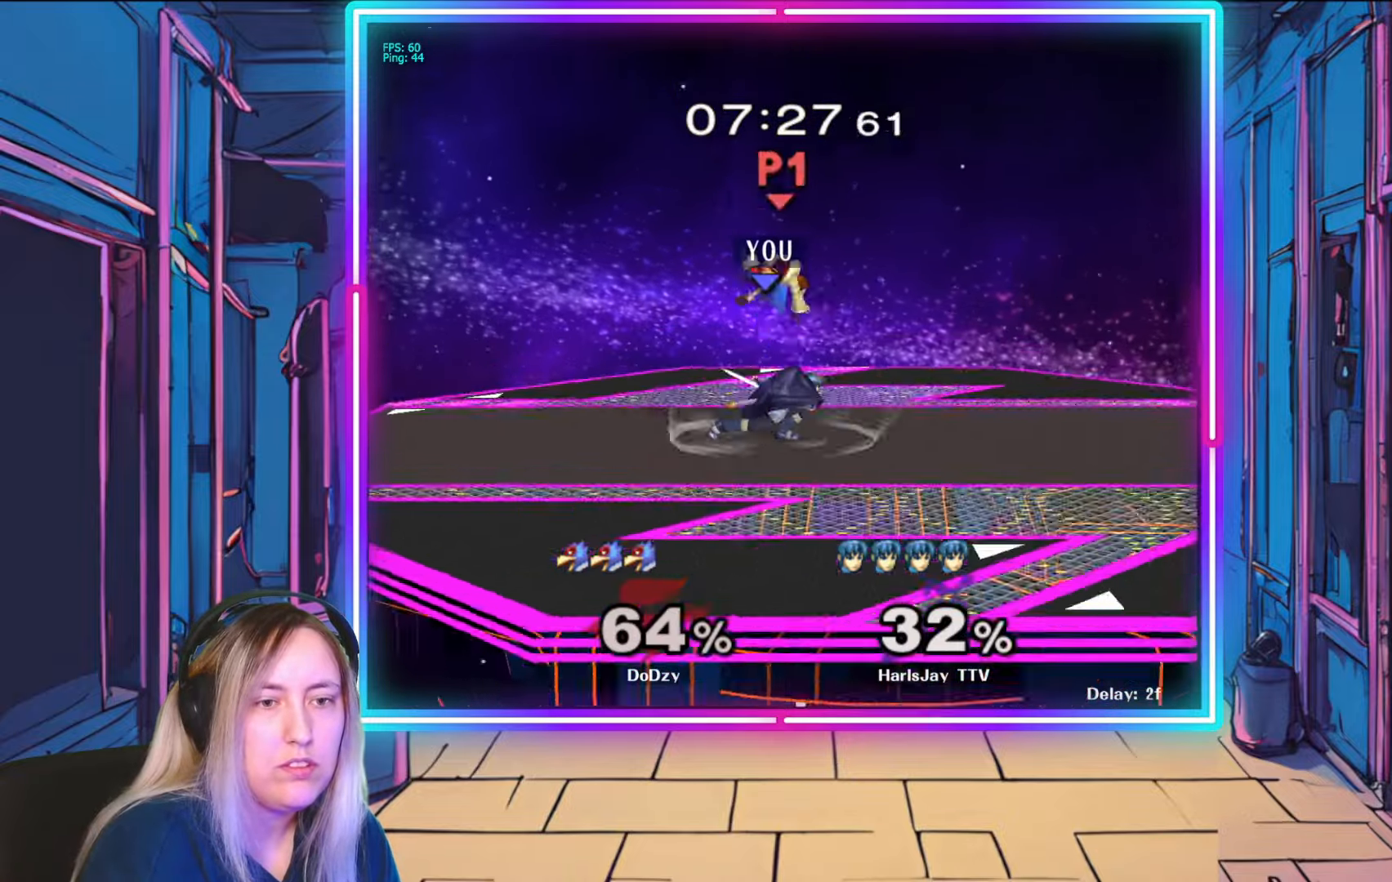
{"buttons": [], "left_stick": "center", "right_stick": "right", "events": [[33, "right_stick", "right"], [83, "right_stick", "down-right"], [133, "left_stick", "center"], [200, "right_stick", "center"], [500, "right_stick", "right"]]}
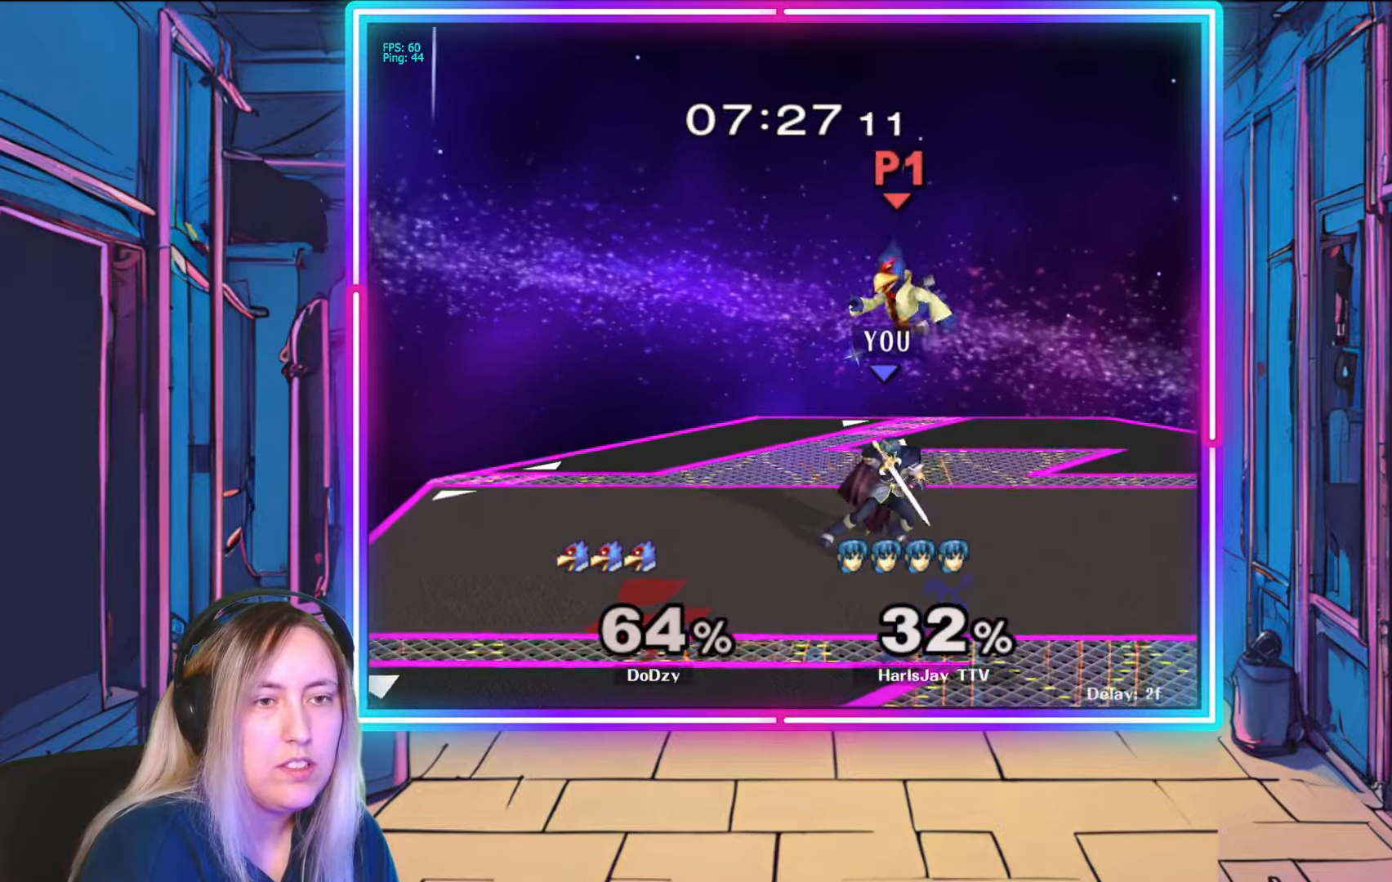
{"buttons": [], "left_stick": "down-right", "right_stick": "right", "events": [[117, "right_stick", "center"], [133, "left_stick", "down-right"], [183, "right_stick", "right"]]}
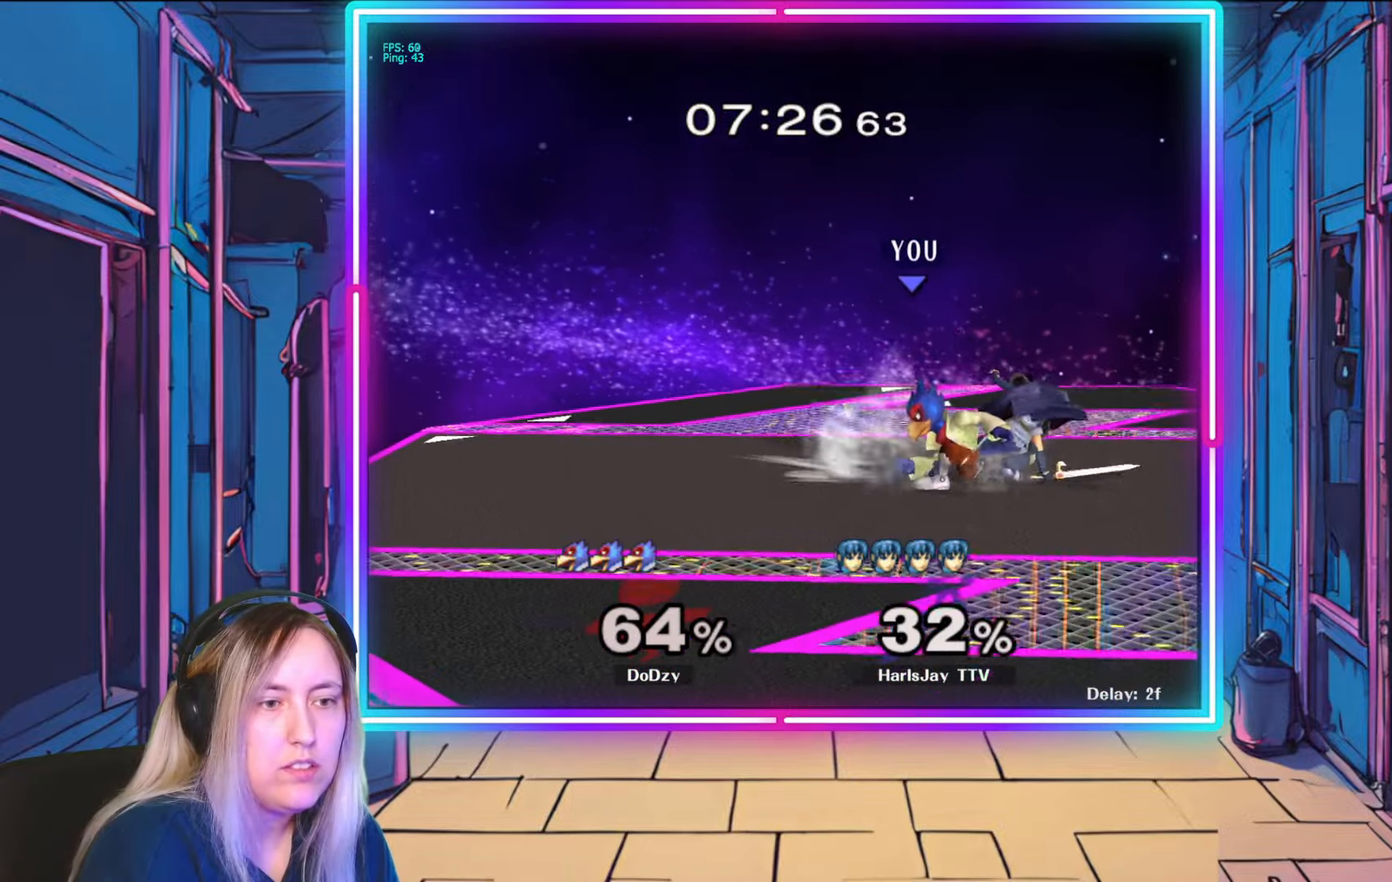
{"buttons": ["A", "Y", "R1"], "left_stick": "right", "right_stick": "center", "events": [[117, "left_stick", "center"], [183, "right_stick", "center"], [250, "R1", "down"], [283, "left_stick", "down-right"], [433, "left_stick", "right"], [467, "A", "down"], [467, "Y", "down"]]}
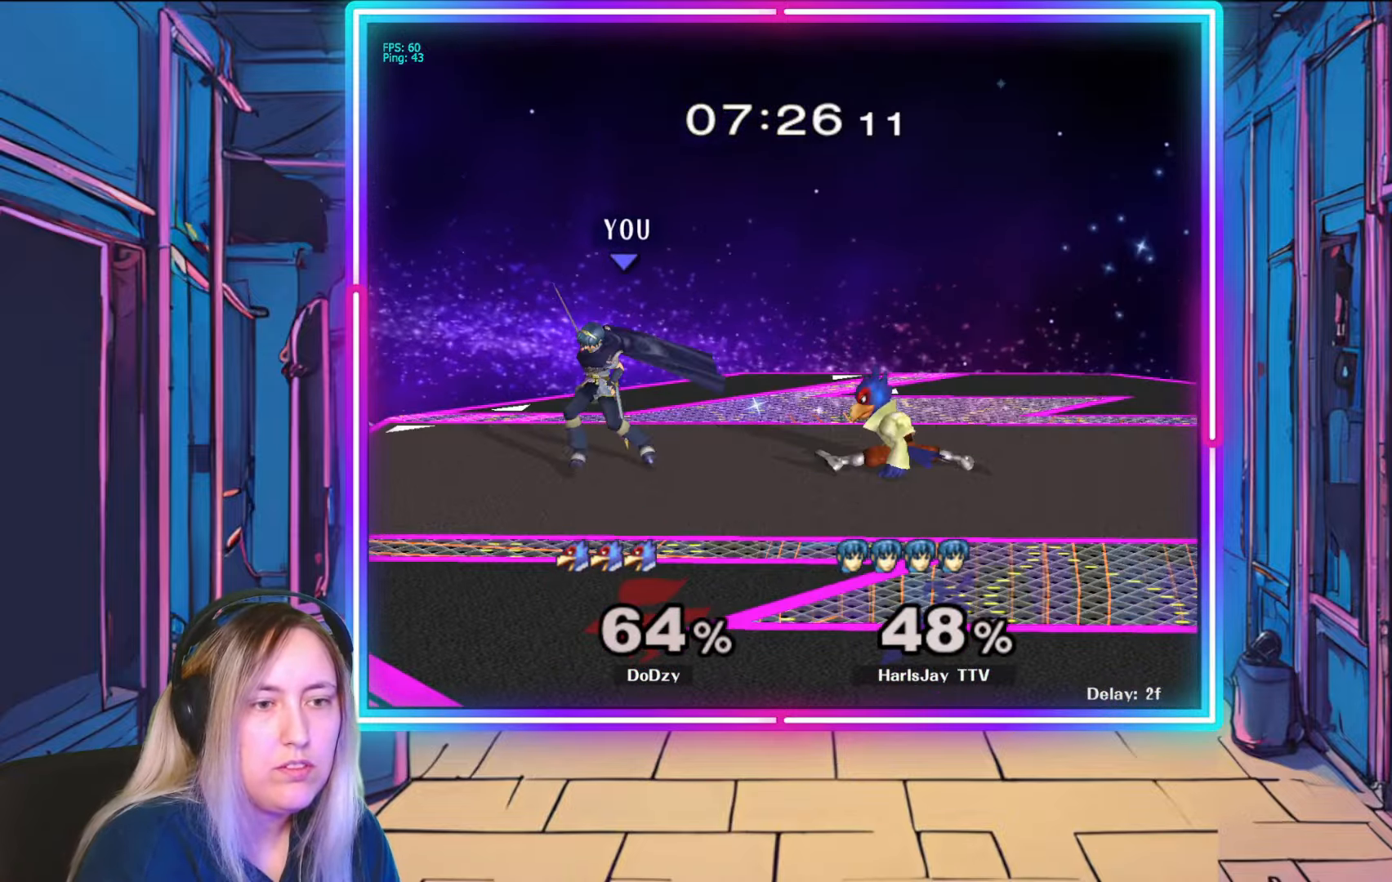
{"buttons": [], "left_stick": "right", "right_stick": "center", "events": [[67, "A", "up"], [100, "R1", "up"], [100, "Y", "up"], [150, "A", "down"], [183, "Y", "down"], [250, "Y", "up"], [300, "A", "up"], [350, "A", "down"], [467, "A", "up"]]}
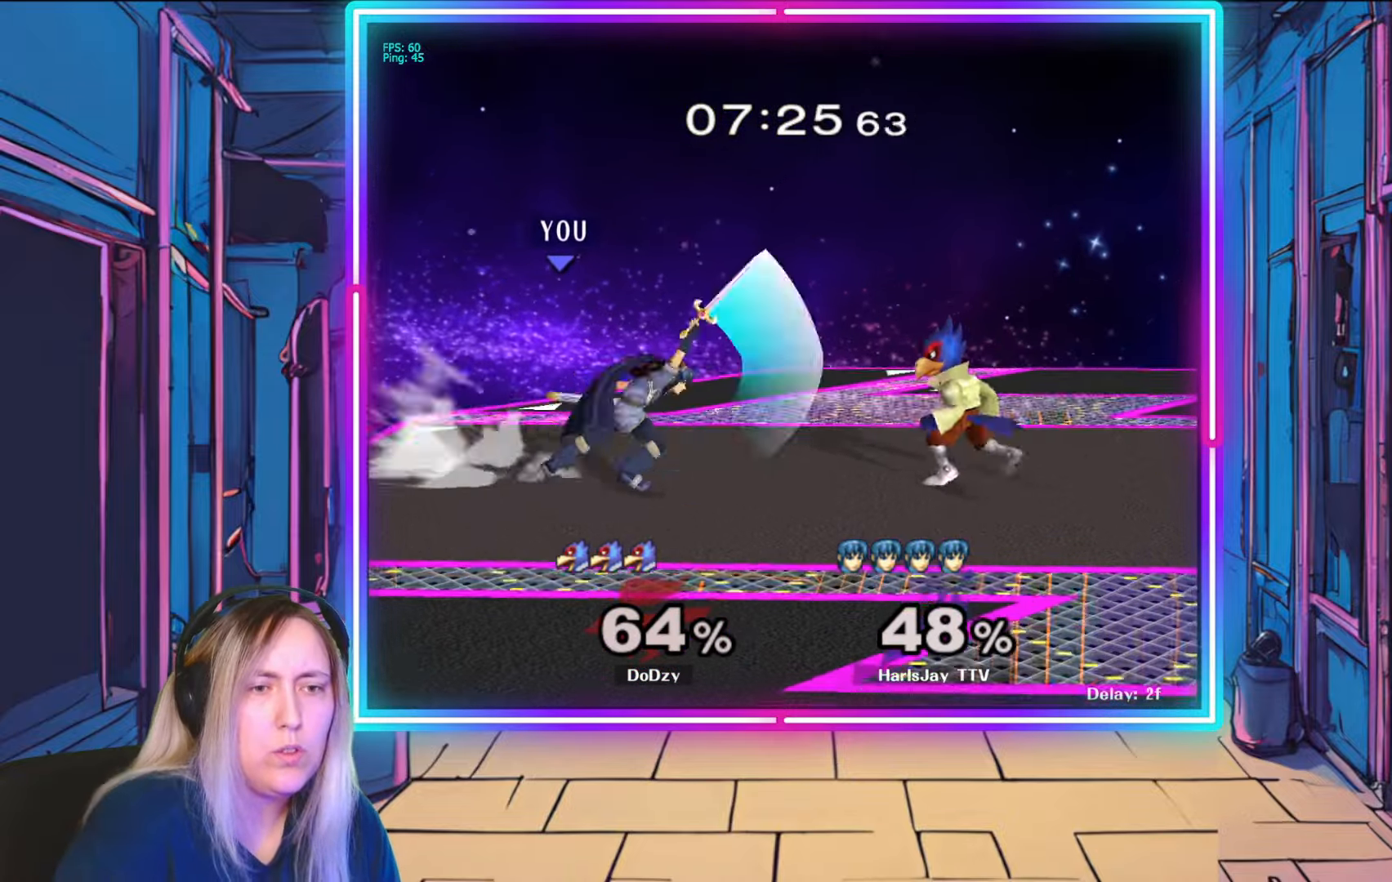
{"buttons": ["R1"], "left_stick": "right", "right_stick": "center", "events": [[267, "R1", "down"], [267, "left_stick", "center"], [483, "left_stick", "right"]]}
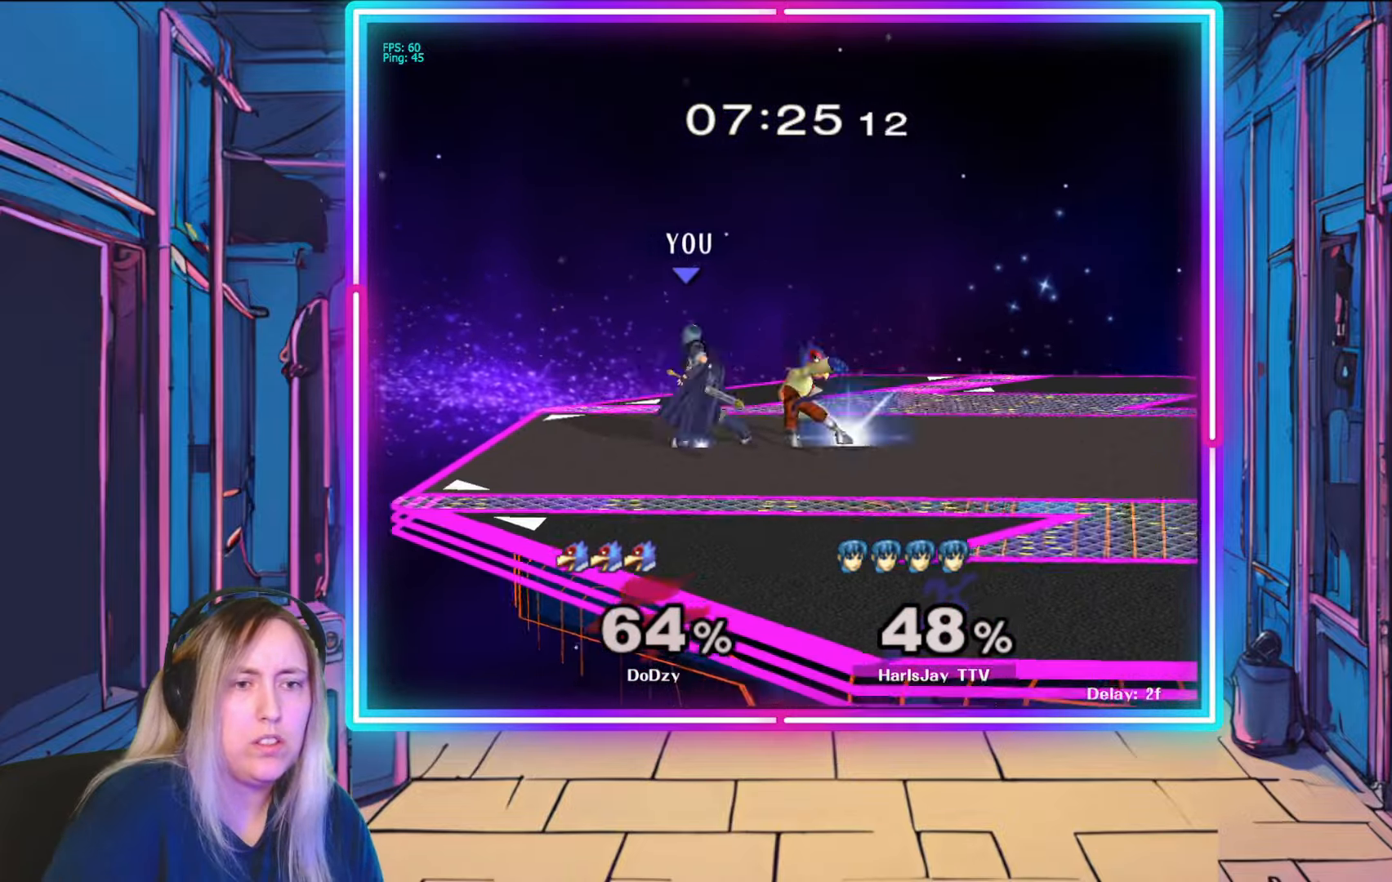
{"buttons": [], "left_stick": "down-left", "right_stick": "center", "events": [[133, "left_stick", "center"], [183, "left_stick", "down-right"], [333, "left_stick", "center"], [417, "R1", "up"], [417, "left_stick", "down-right"], [483, "left_stick", "down-left"]]}
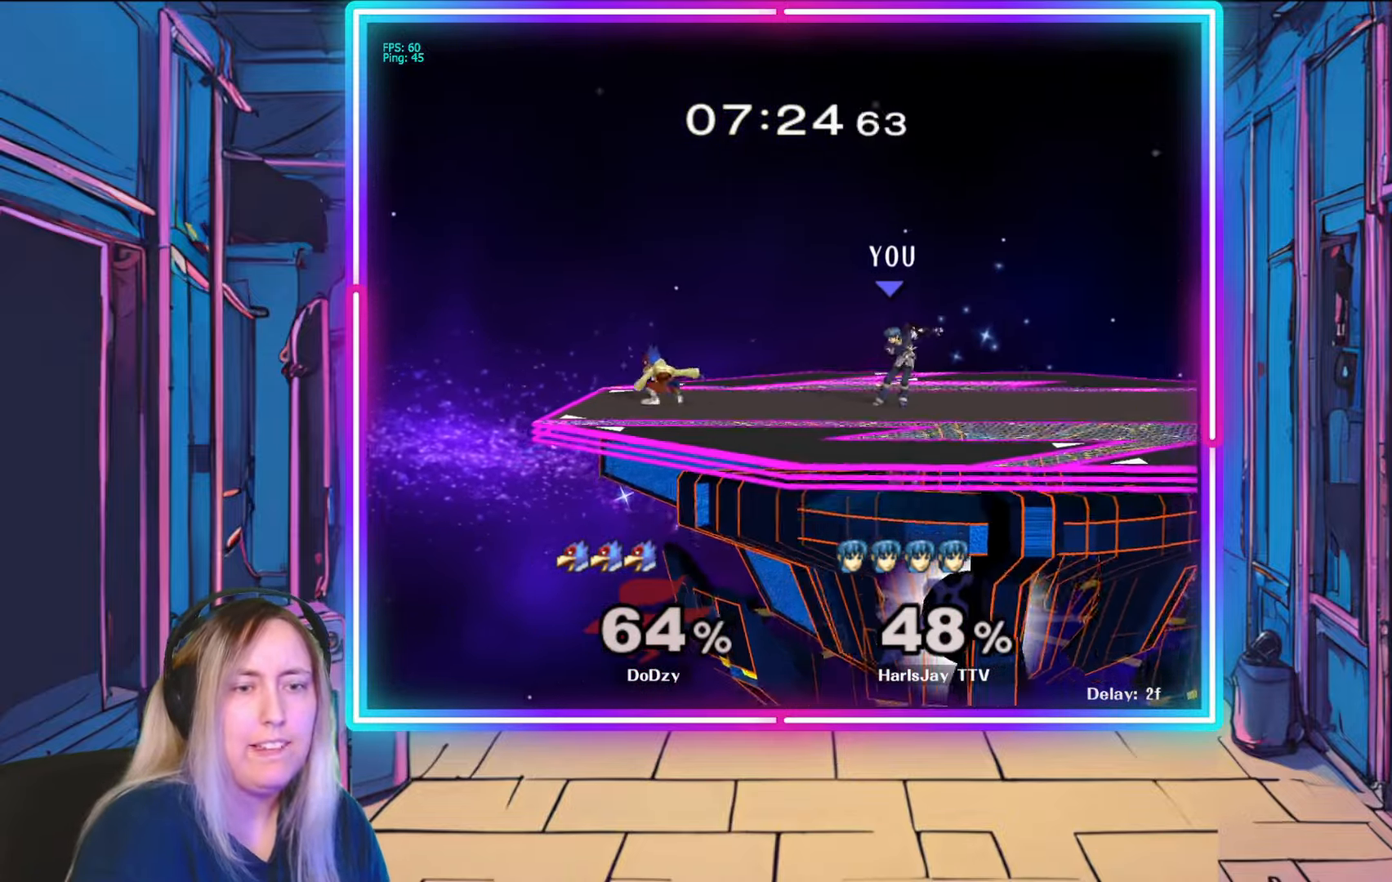
{"buttons": [], "left_stick": "left", "right_stick": "center", "events": [[33, "A", "down"], [183, "A", "up"], [233, "A", "down"], [367, "A", "up"], [467, "left_stick", "left"]]}
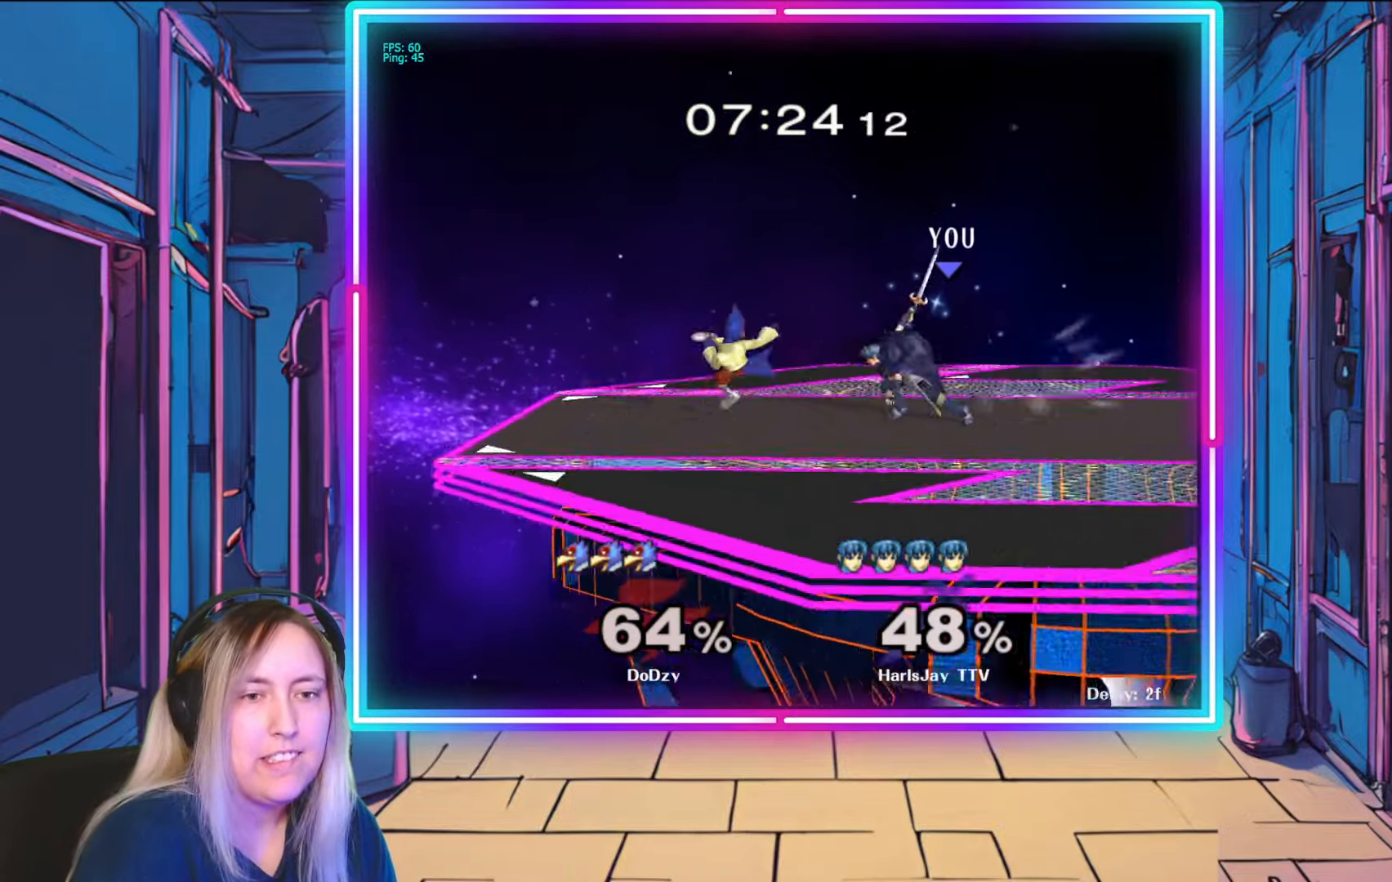
{"buttons": [], "left_stick": "down-left", "right_stick": "left", "events": [[83, "right_stick", "up-left"], [117, "left_stick", "down-left"], [217, "left_stick", "down"], [217, "right_stick", "left"], [350, "right_stick", "center"], [433, "right_stick", "left"], [450, "left_stick", "down-left"]]}
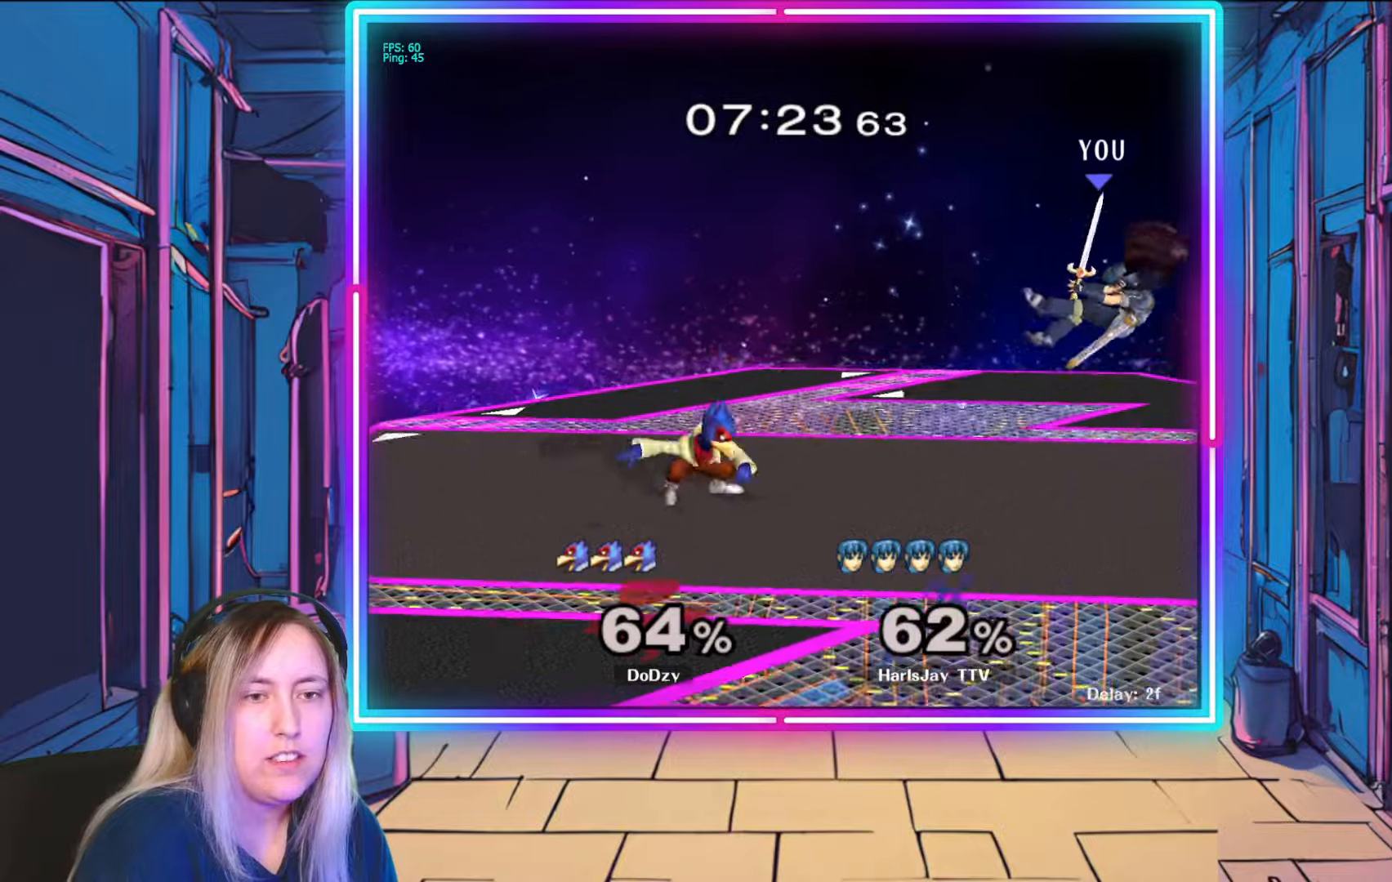
{"buttons": ["A"], "left_stick": "up-left", "right_stick": "center", "events": [[33, "right_stick", "center"], [150, "Y", "down"], [167, "left_stick", "left"], [267, "Y", "up"], [350, "A", "down"], [350, "Y", "down"], [383, "A", "up"], [433, "left_stick", "up-left"], [483, "A", "down"], [483, "Y", "up"]]}
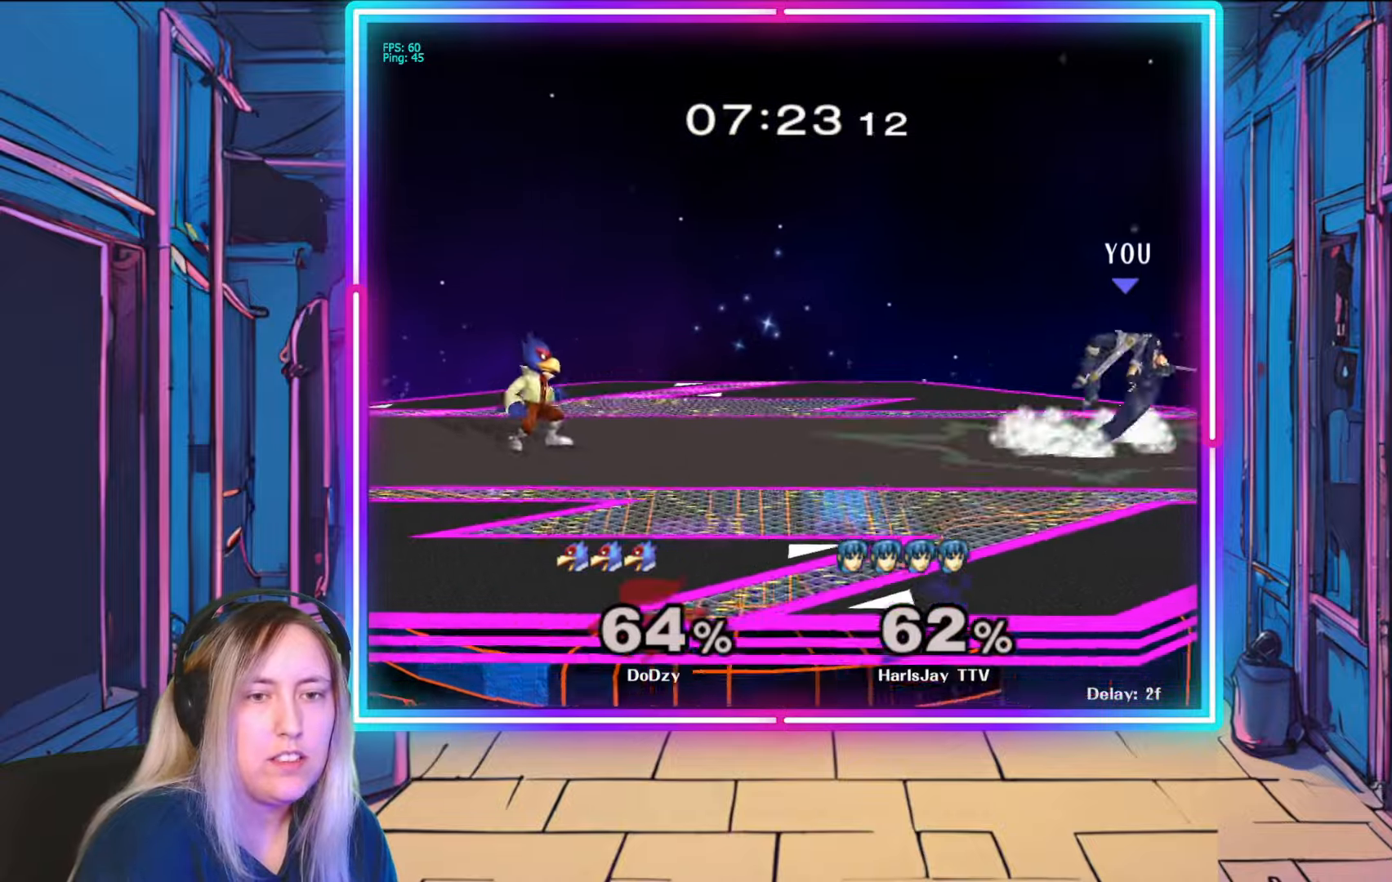
{"buttons": [], "left_stick": "center", "right_stick": "center", "events": [[83, "Y", "down"], [167, "Y", "up"], [183, "A", "up"], [433, "left_stick", "center"]]}
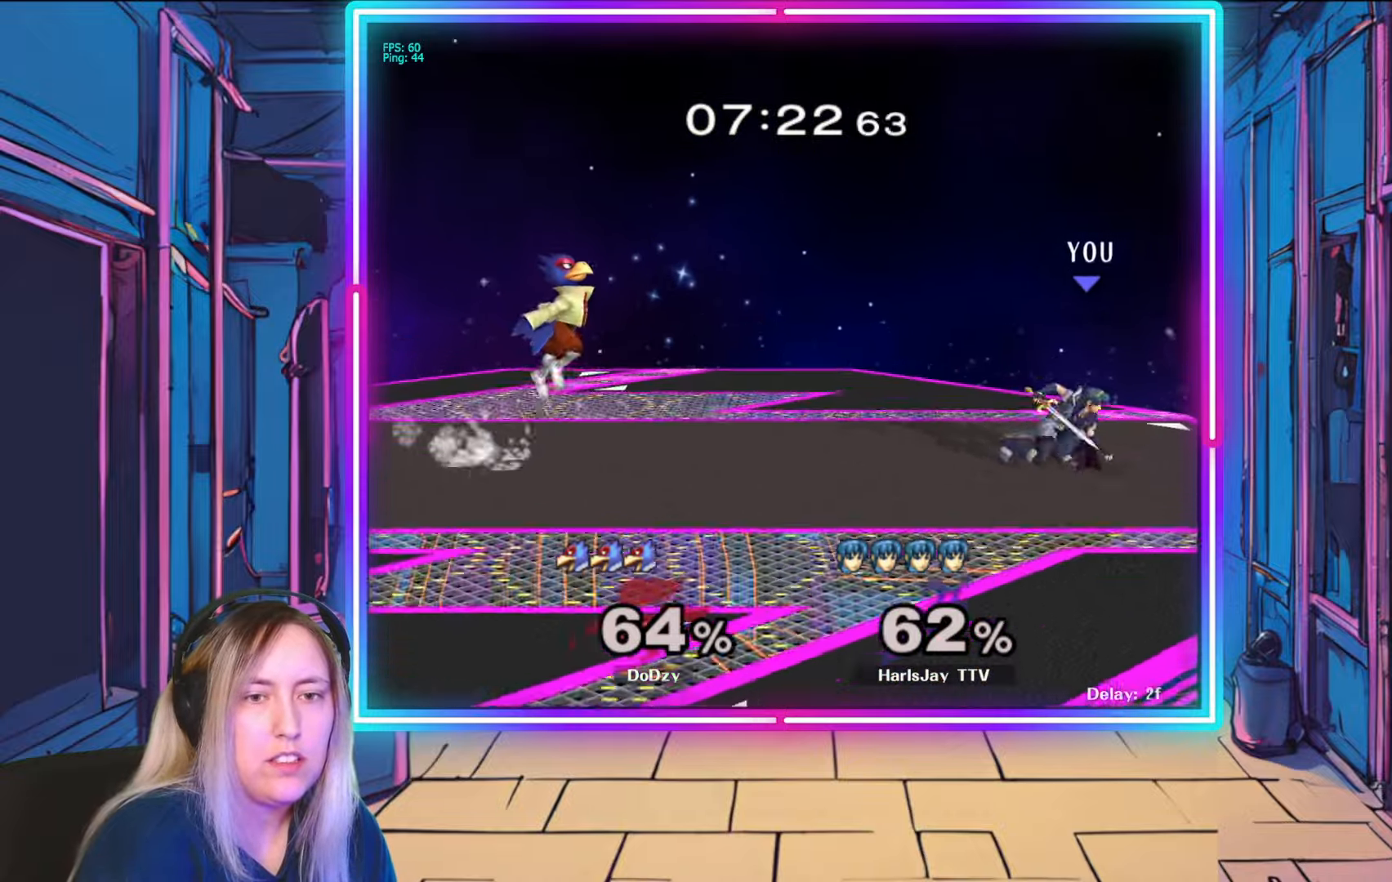
{"buttons": ["R1"], "left_stick": "center", "right_stick": "center", "events": [[117, "R1", "down"]]}
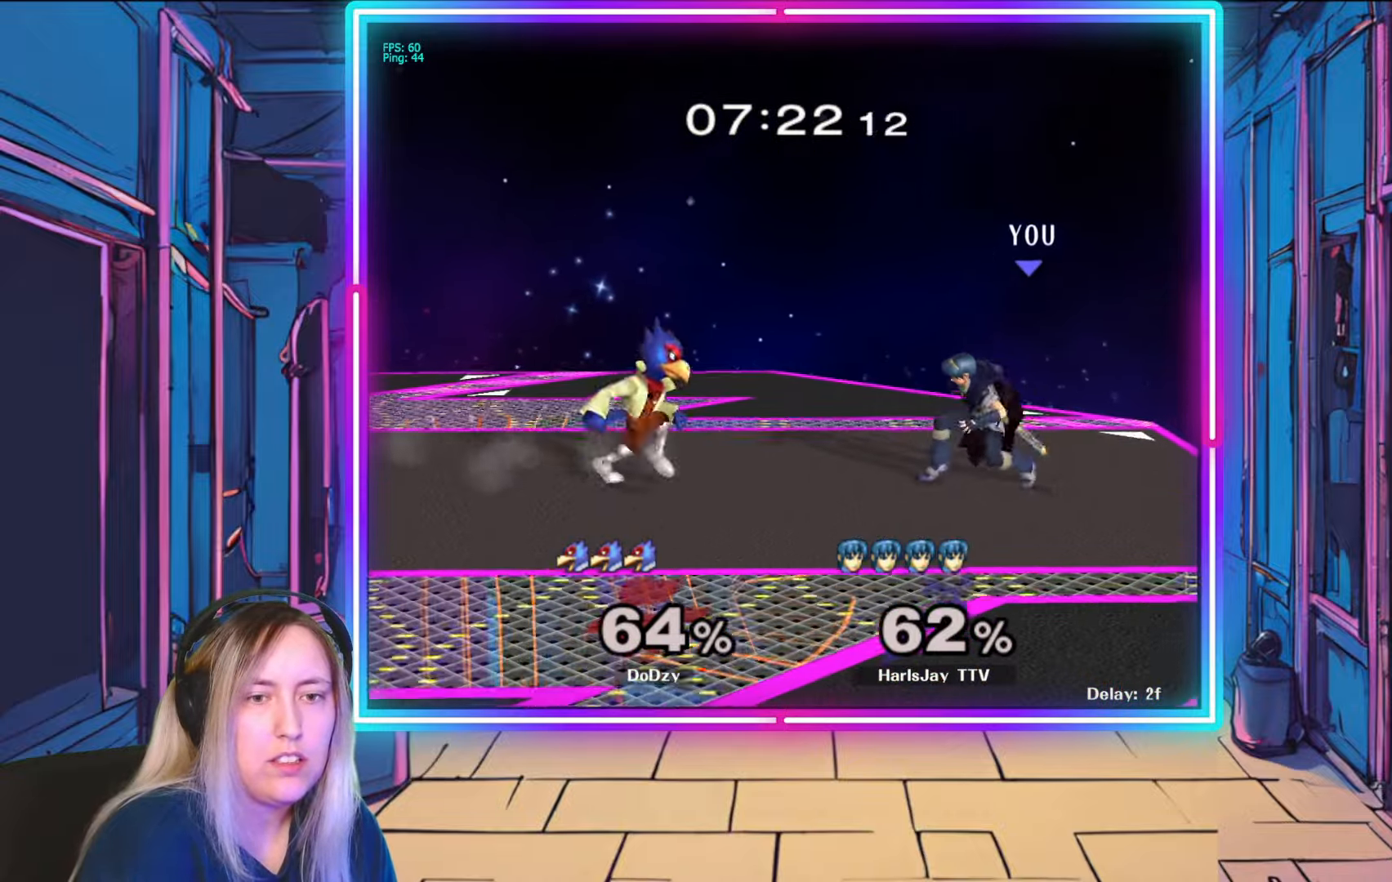
{"buttons": ["R1"], "left_stick": "left", "right_stick": "center", "events": [[217, "left_stick", "left"], [367, "left_stick", "center"], [433, "left_stick", "left"]]}
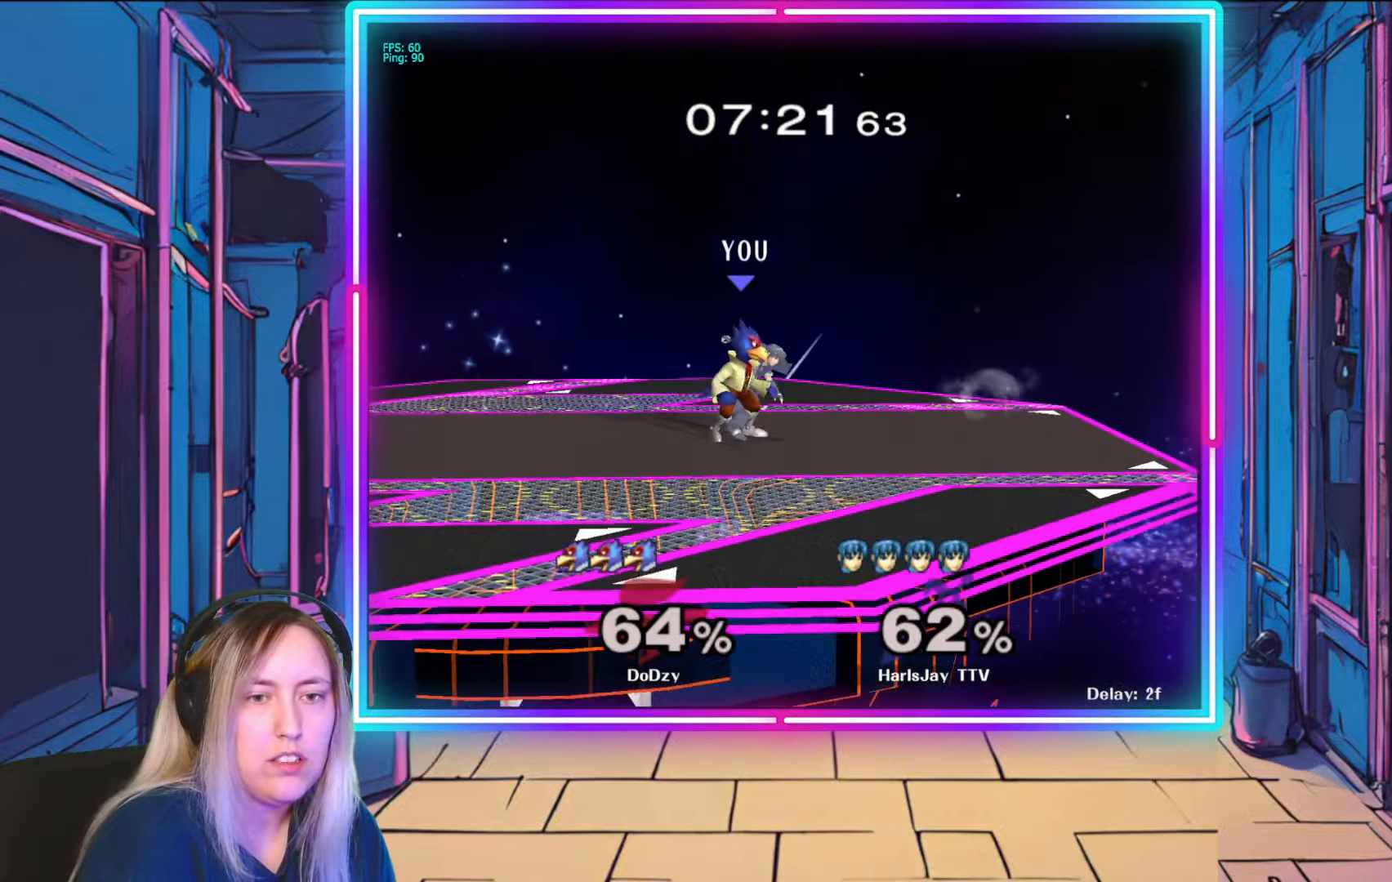
{"buttons": ["R1"], "left_stick": "left", "right_stick": "center", "events": [[100, "left_stick", "center"], [183, "left_stick", "left"], [383, "left_stick", "center"], [433, "left_stick", "left"]]}
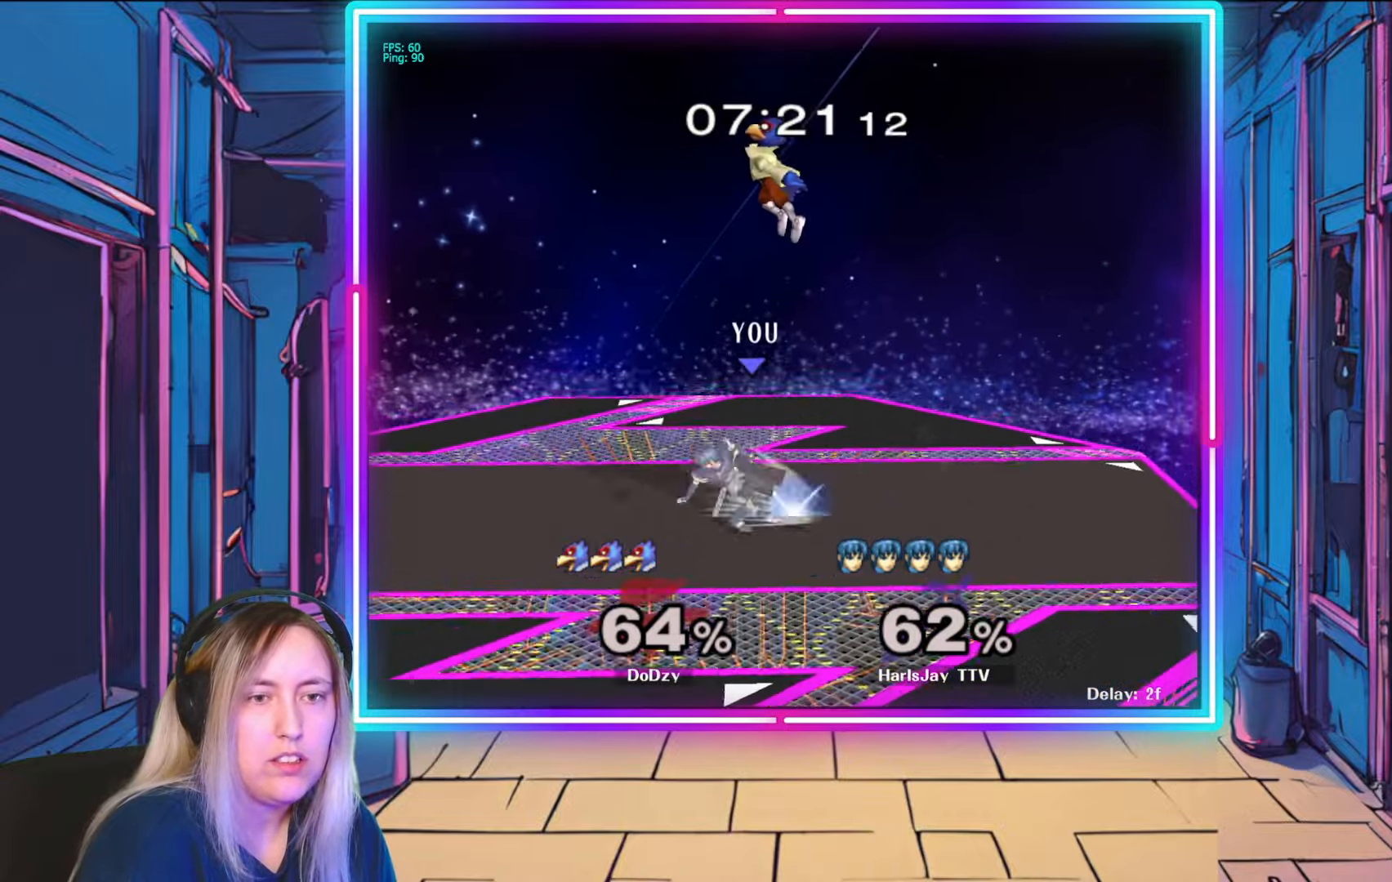
{"buttons": [], "left_stick": "down-left", "right_stick": "center", "events": [[50, "left_stick", "center"], [150, "left_stick", "left"], [283, "left_stick", "center"], [450, "R1", "up"], [467, "left_stick", "down-left"]]}